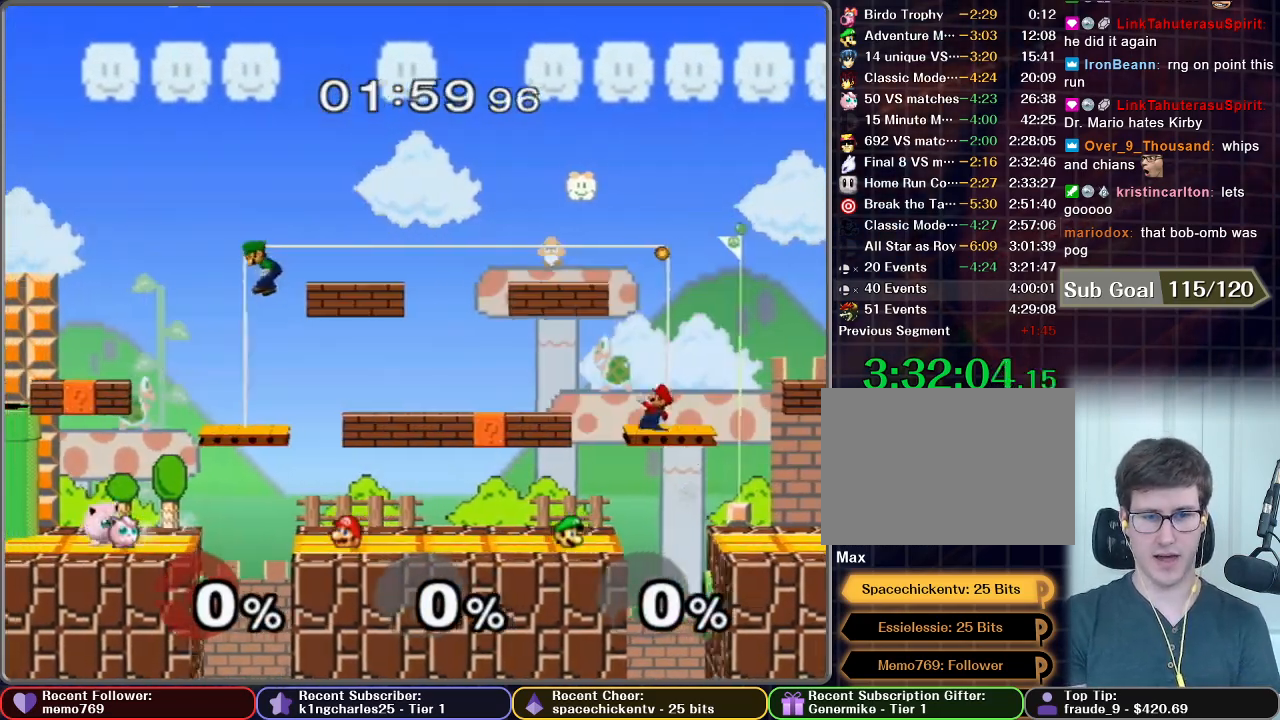
Gameplay with a controller (Nintendo layout); each line is a JSON object with the inputs held at the frame after it (dt_ms = milliseconds from this image to that frame). "button_events" lists button changes between this image and that frame as [ms after this image, input, new state], when the widget could be followed in between (sticks are given only as held states). Not read: L3 R3.
{"dt_ms": 500, "buttons": [], "left_stick": "down-left", "right_stick": "center", "button_events": [[183, "R1", "down"], [283, "R1", "up"], [417, "X", "down"], [483, "X", "up"]]}
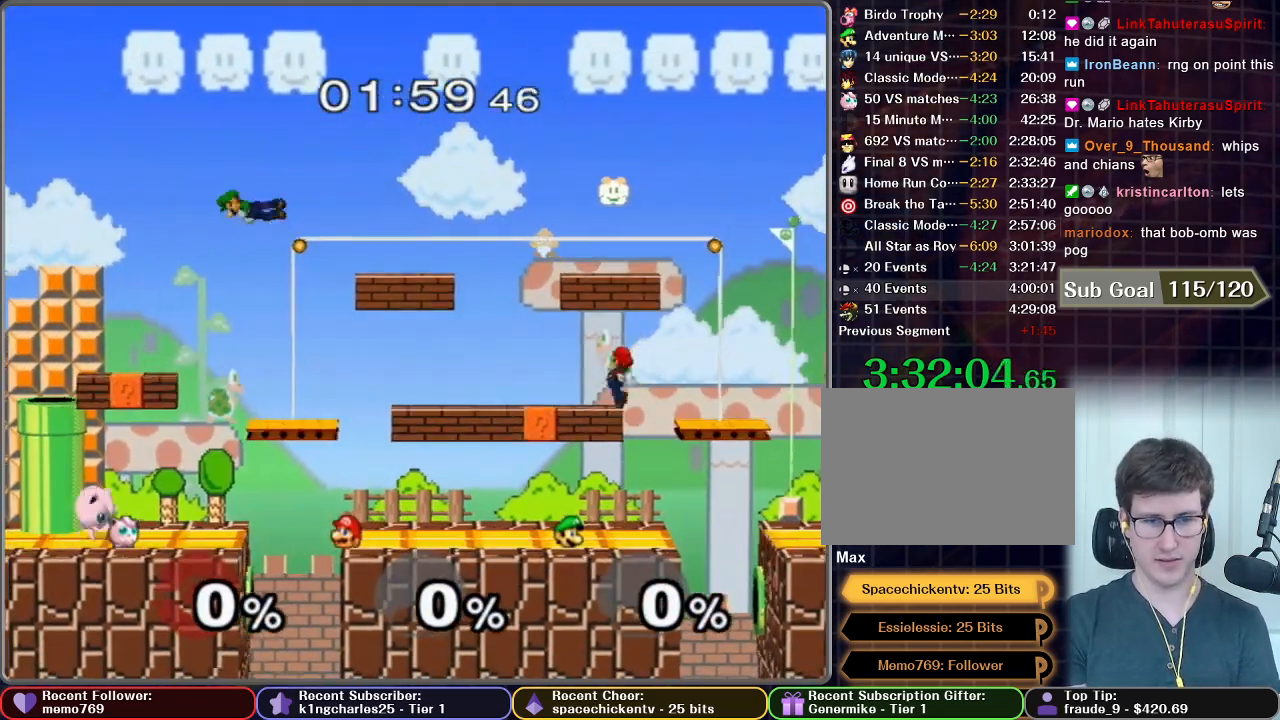
{"dt_ms": 500, "buttons": [], "left_stick": "center", "right_stick": "center", "button_events": [[50, "R1", "down"], [167, "R1", "up"]]}
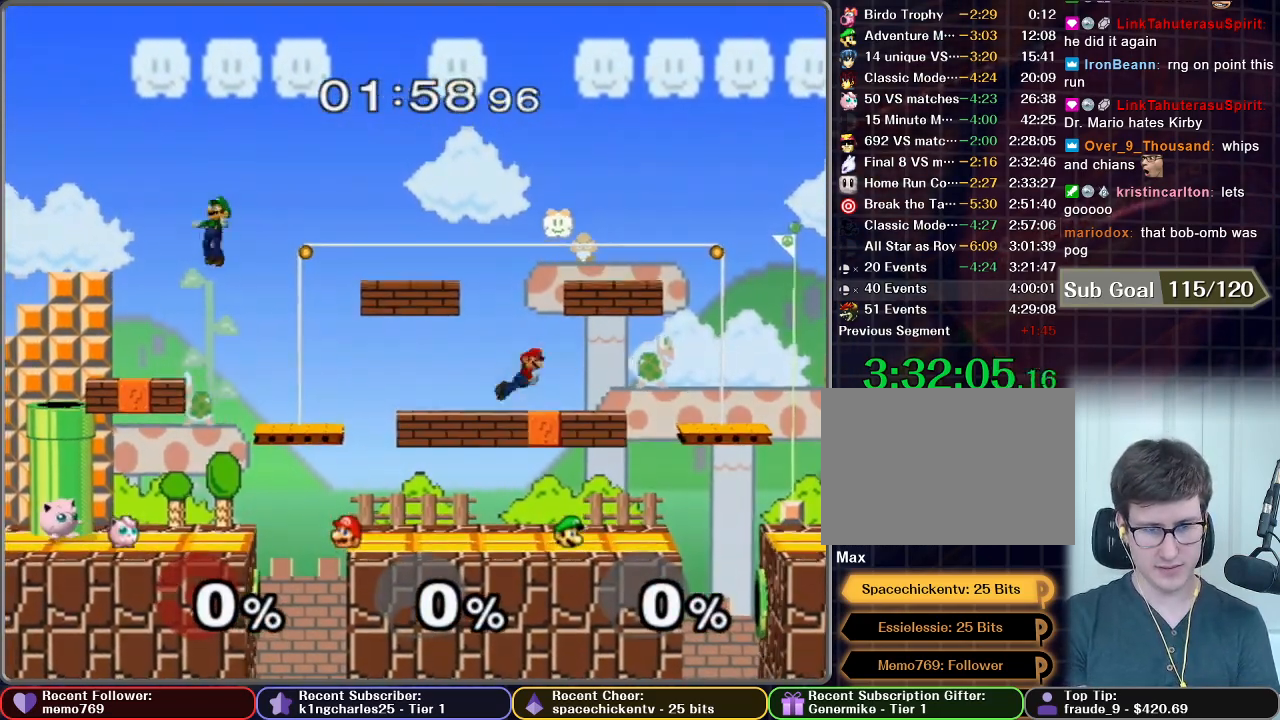
{"dt_ms": 500, "buttons": [], "left_stick": "center", "right_stick": "center", "button_events": [[300, "R1", "down"], [400, "R1", "up"]]}
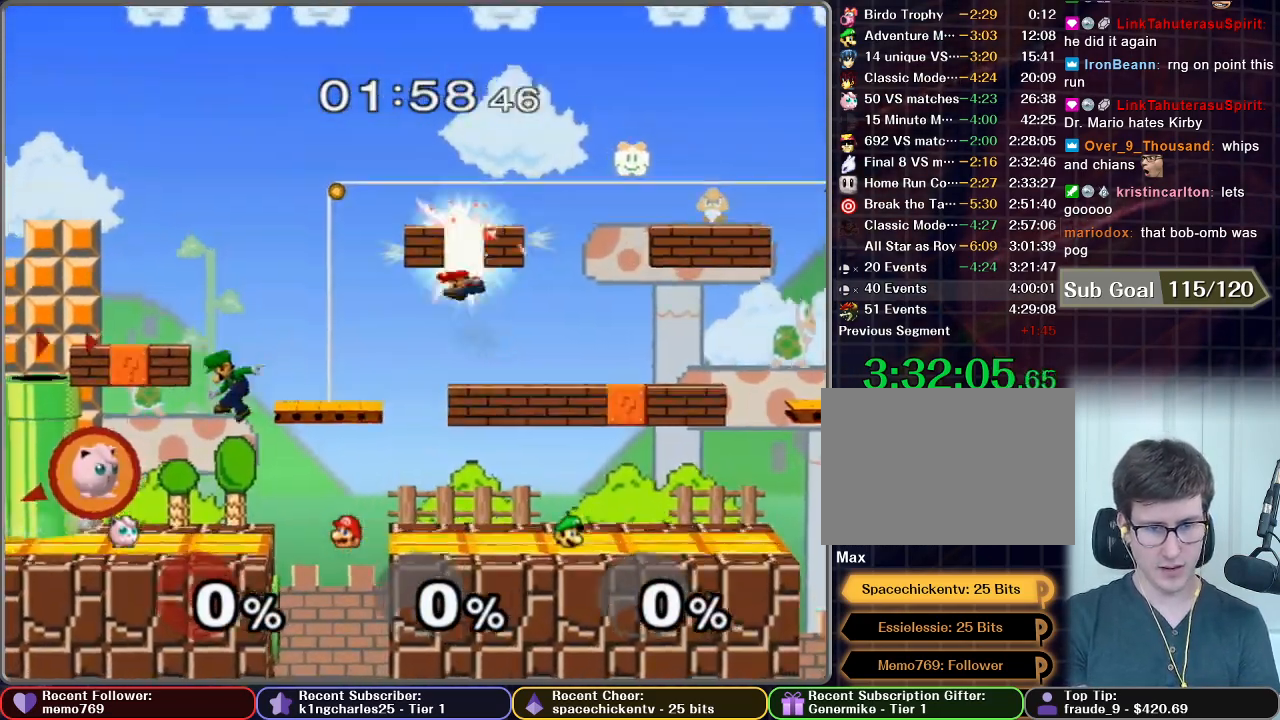
{"dt_ms": 500, "buttons": [], "left_stick": "center", "right_stick": "center", "button_events": []}
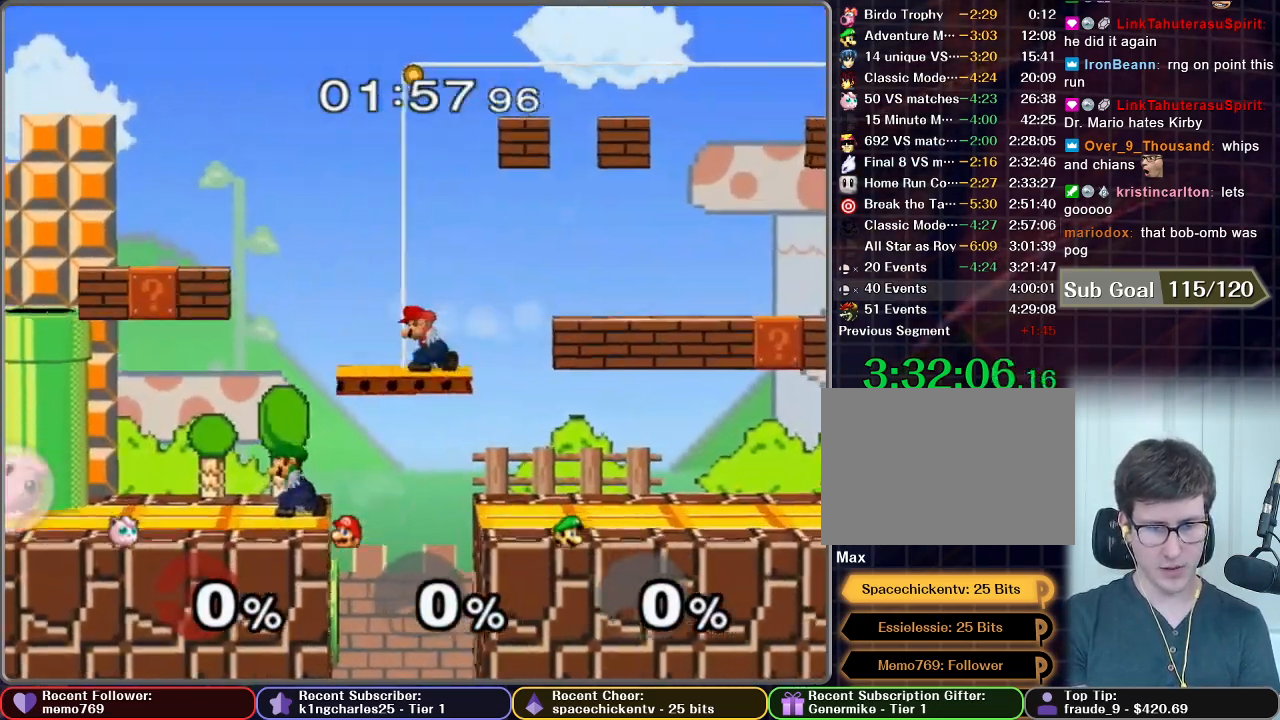
{"dt_ms": 500, "buttons": ["L1"], "left_stick": "center", "right_stick": "center", "button_events": [[100, "L1", "down"]]}
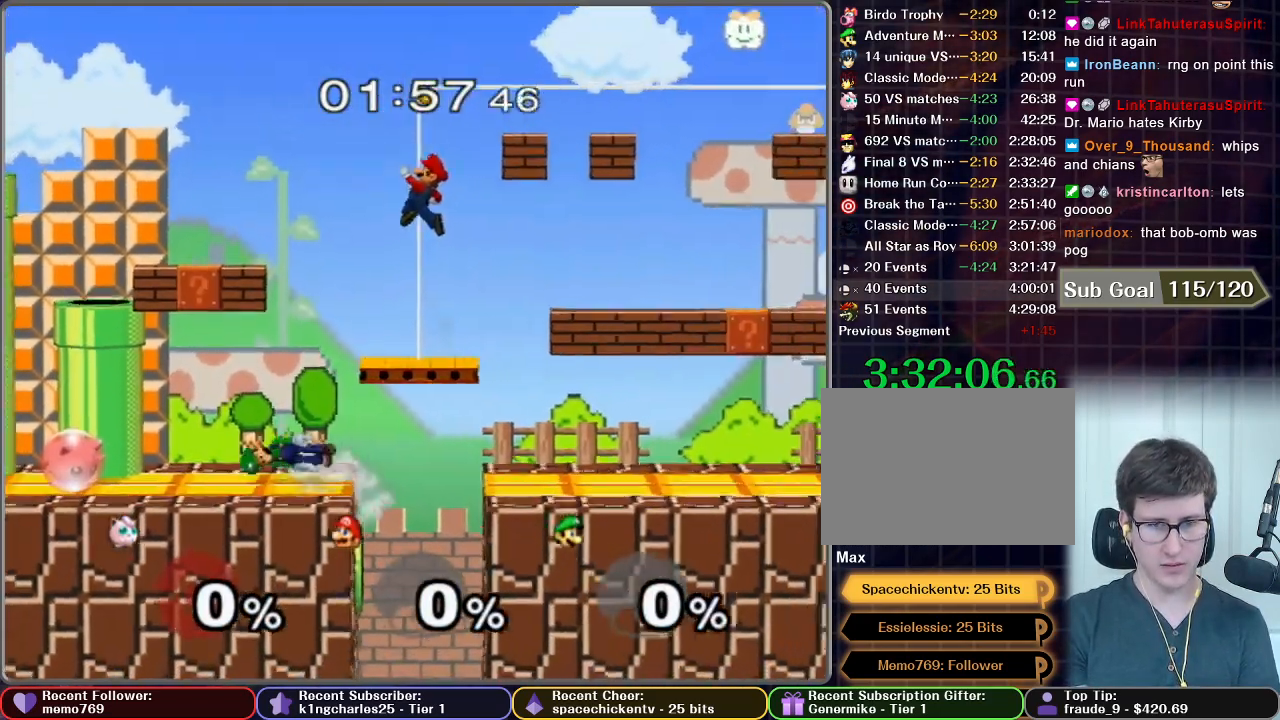
{"dt_ms": 500, "buttons": ["L1"], "left_stick": "center", "right_stick": "center", "button_events": []}
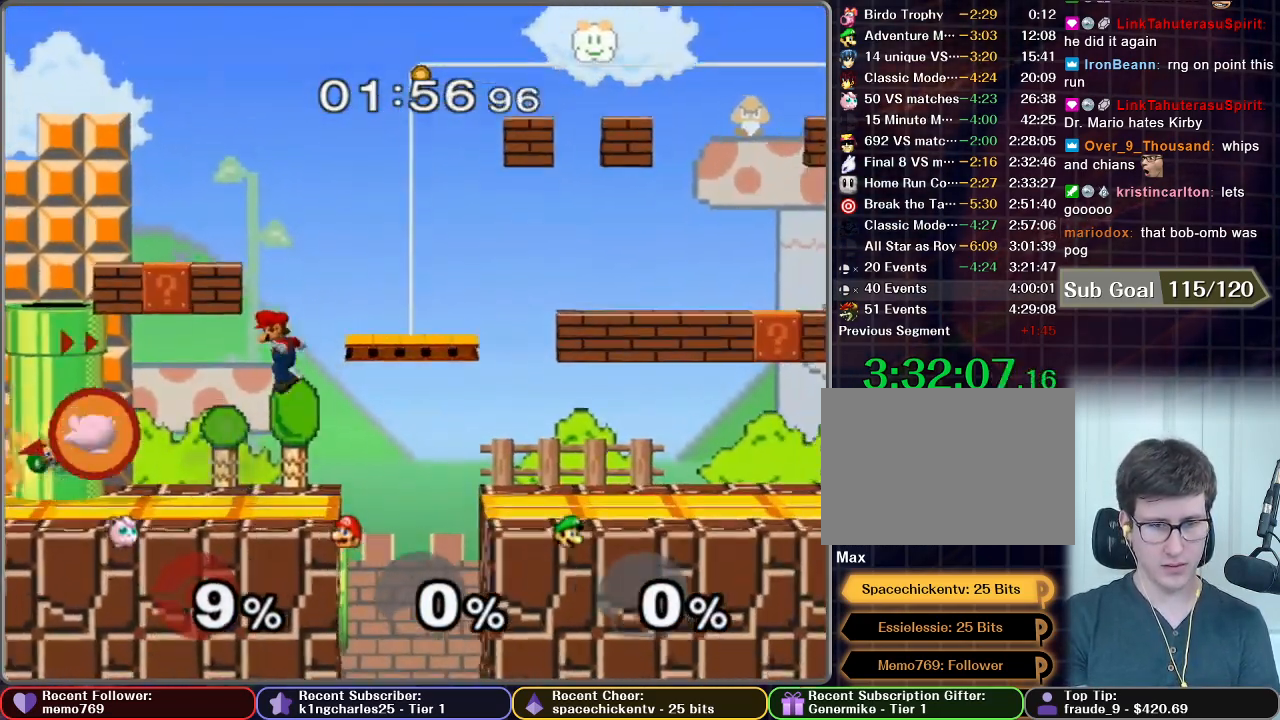
{"dt_ms": 500, "buttons": ["L1"], "left_stick": "center", "right_stick": "center", "button_events": [[83, "Z", "down"], [200, "Z", "up"], [267, "Z", "down"], [350, "Z", "up"]]}
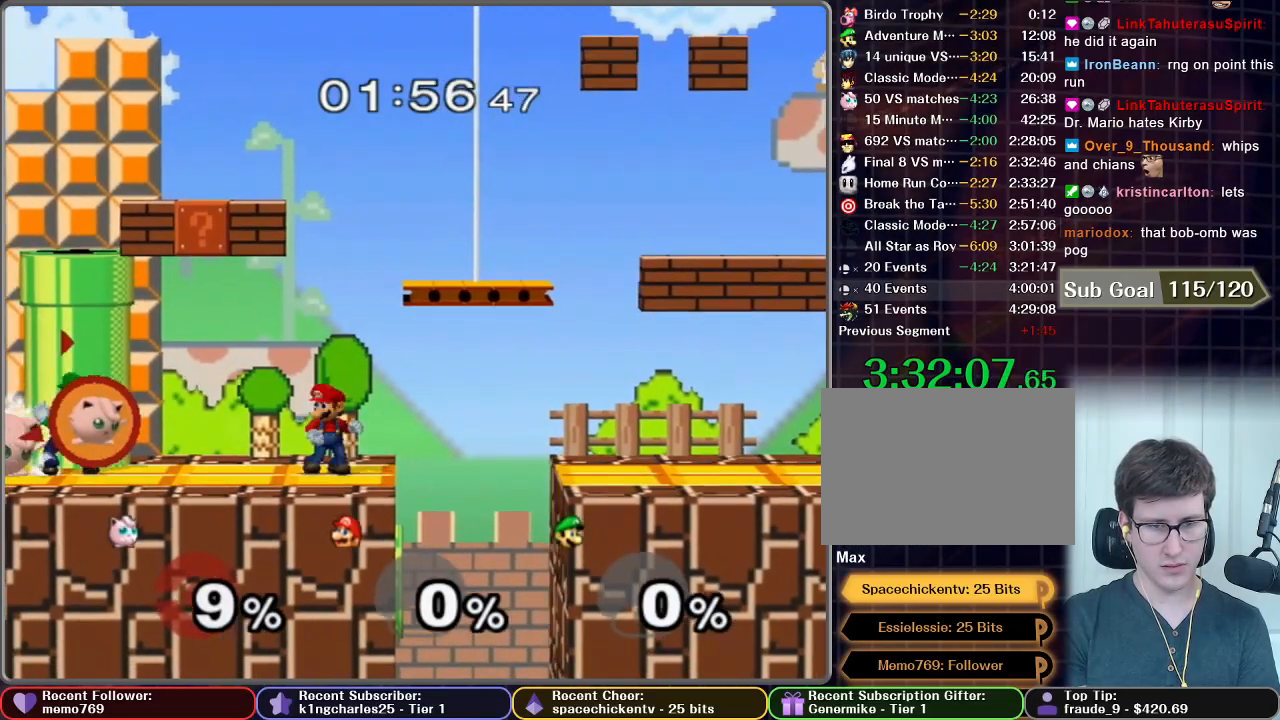
{"dt_ms": 500, "buttons": [], "left_stick": "center", "right_stick": "center", "button_events": [[367, "L1", "up"]]}
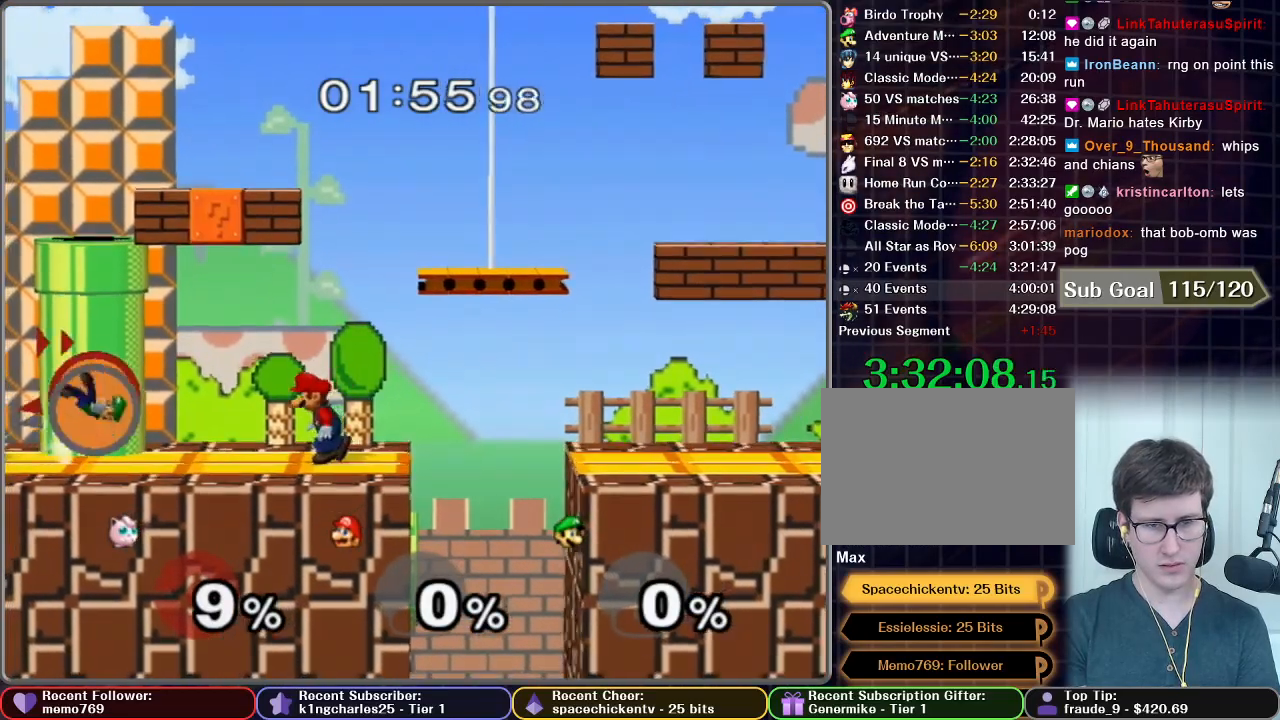
{"dt_ms": 1000, "buttons": [], "left_stick": "center", "right_stick": "center", "button_events": [[667, "Z", "down"], [800, "Z", "up"]]}
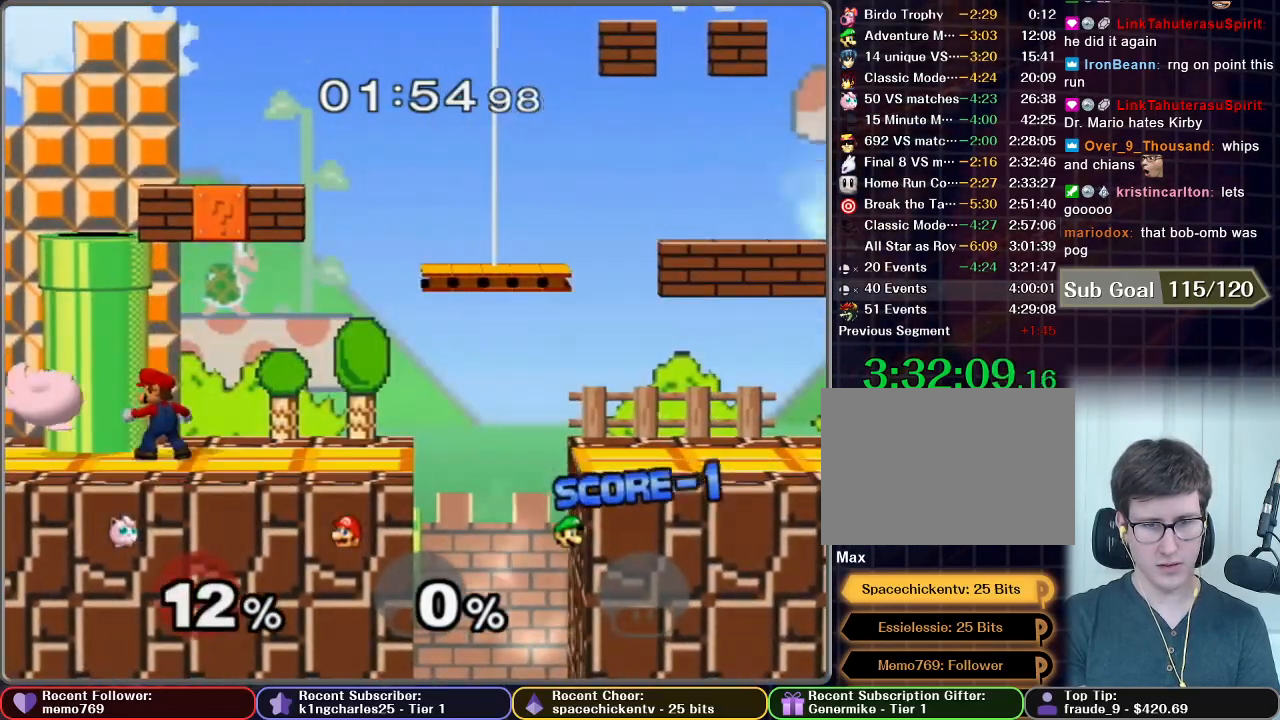
{"dt_ms": 500, "buttons": ["Z"], "left_stick": "right", "right_stick": "center", "button_events": [[417, "Z", "down"]]}
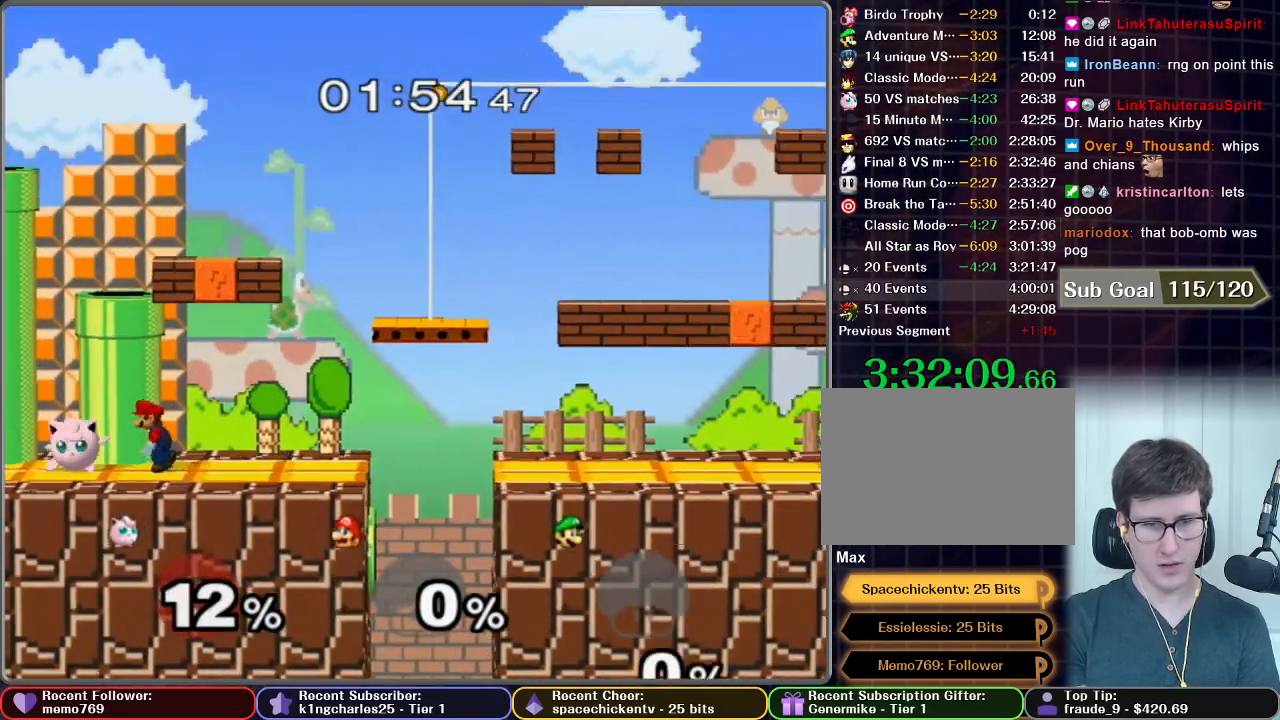
{"dt_ms": 500, "buttons": ["L1"], "left_stick": "center", "right_stick": "center", "button_events": [[67, "Z", "up"], [417, "L1", "down"]]}
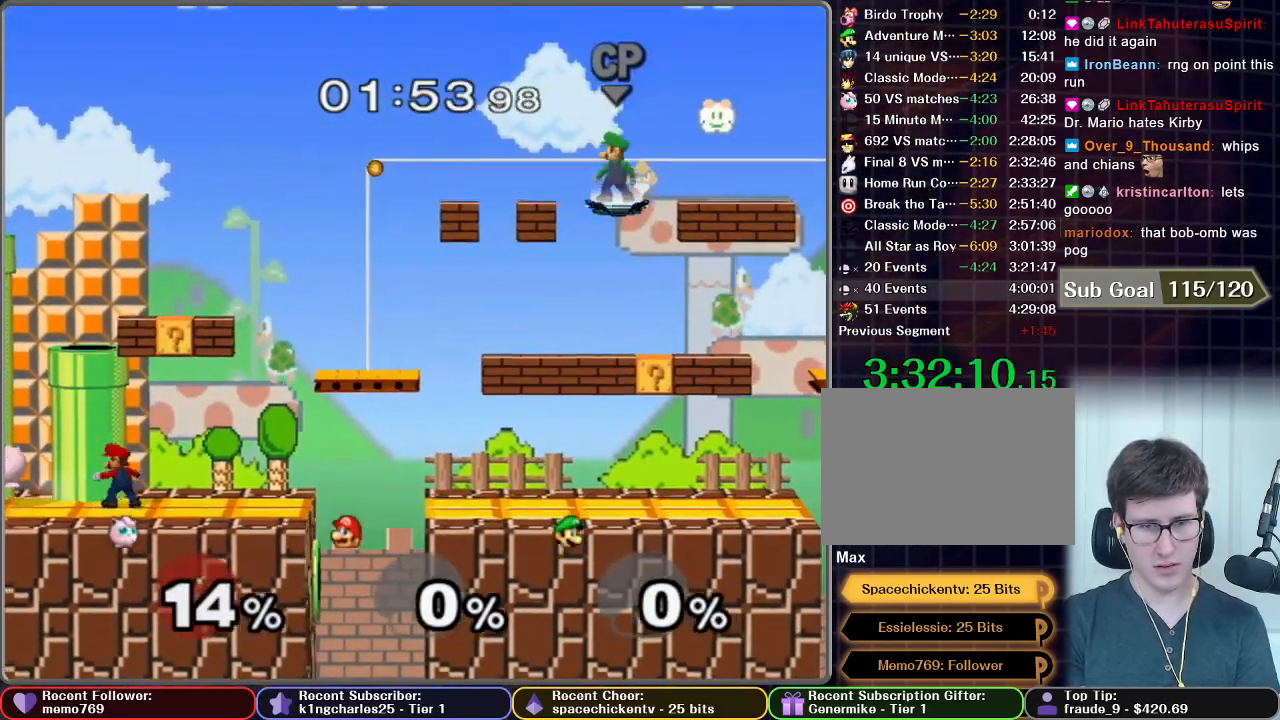
{"dt_ms": 500, "buttons": ["L1"], "left_stick": "right", "right_stick": "center", "button_events": []}
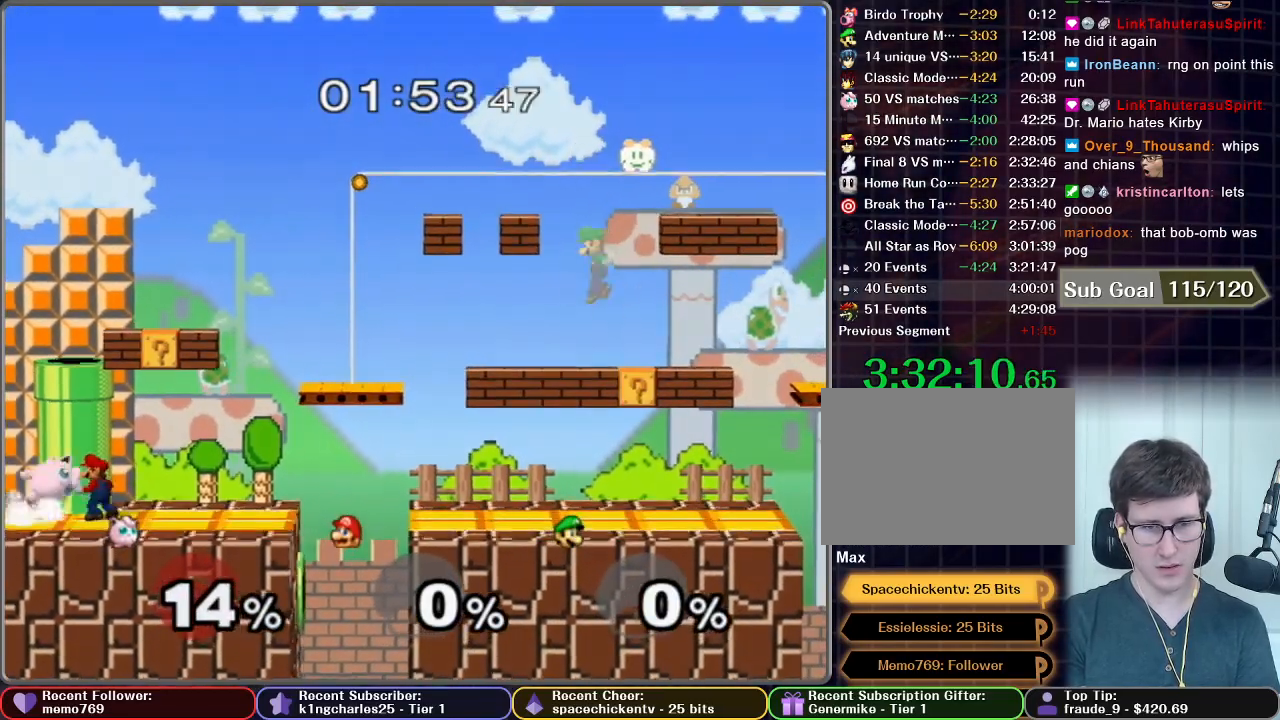
{"dt_ms": 500, "buttons": ["A"], "left_stick": "left", "right_stick": "center", "button_events": [[117, "L1", "up"], [483, "A", "down"]]}
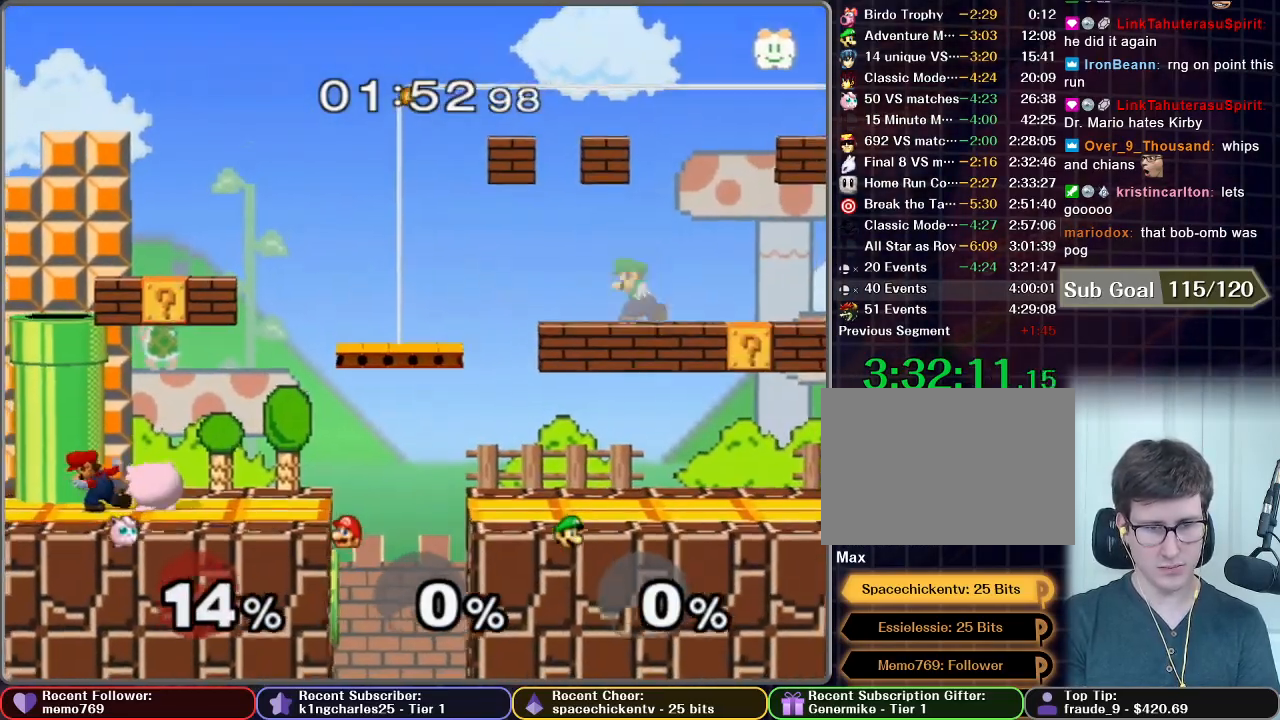
{"dt_ms": 500, "buttons": [], "left_stick": "left", "right_stick": "center", "button_events": [[50, "A", "up"]]}
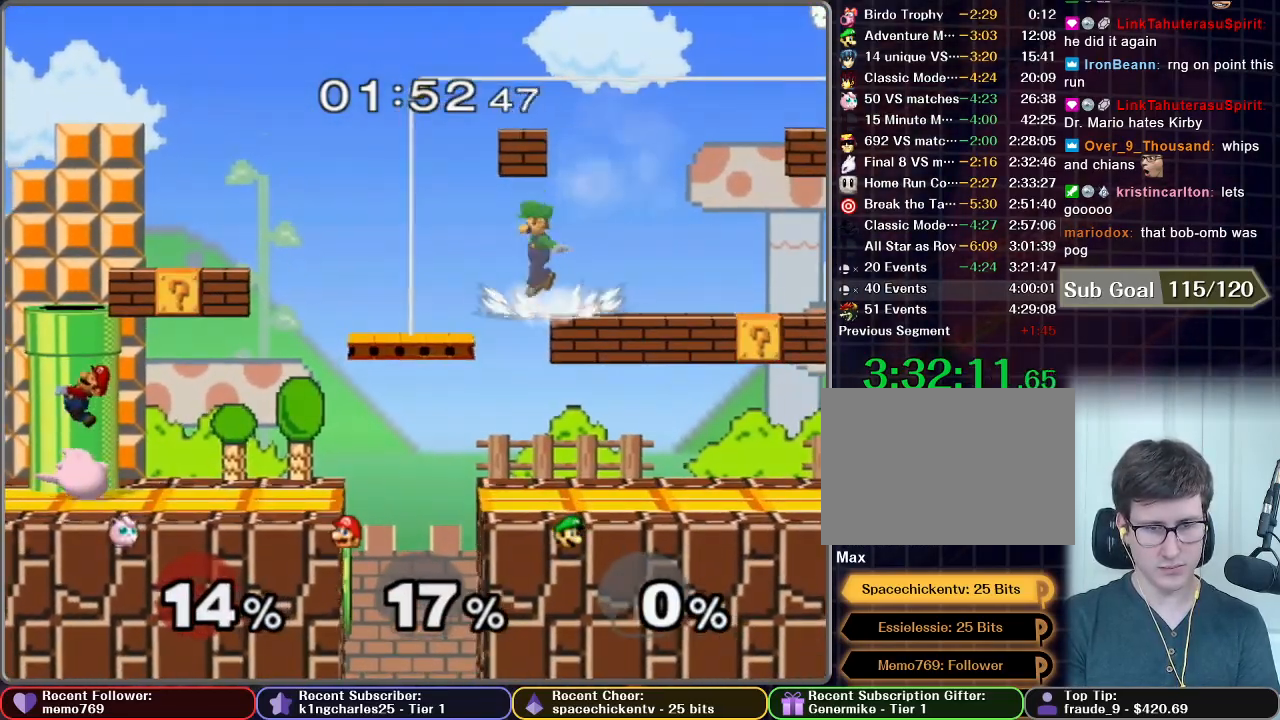
{"dt_ms": 500, "buttons": ["Z"], "left_stick": "right", "right_stick": "center", "button_events": [[483, "Z", "down"]]}
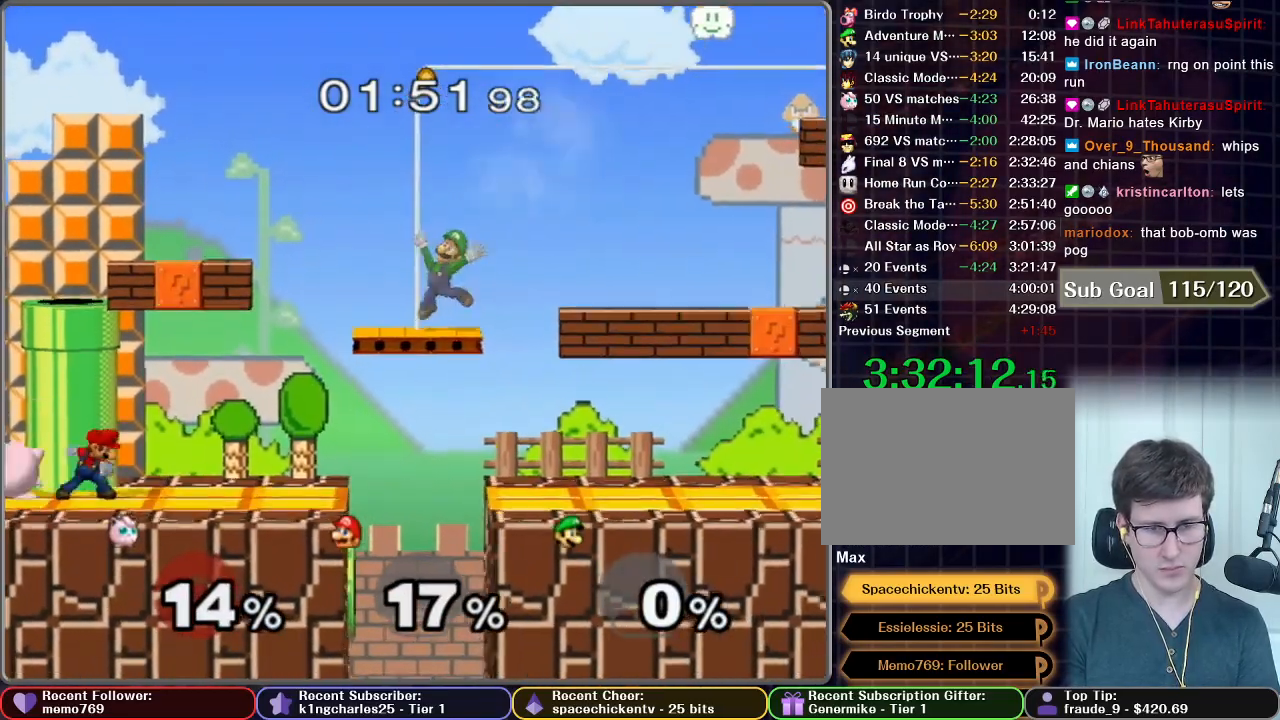
{"dt_ms": 1000, "buttons": [], "left_stick": "center", "right_stick": "center", "button_events": [[83, "Z", "up"]]}
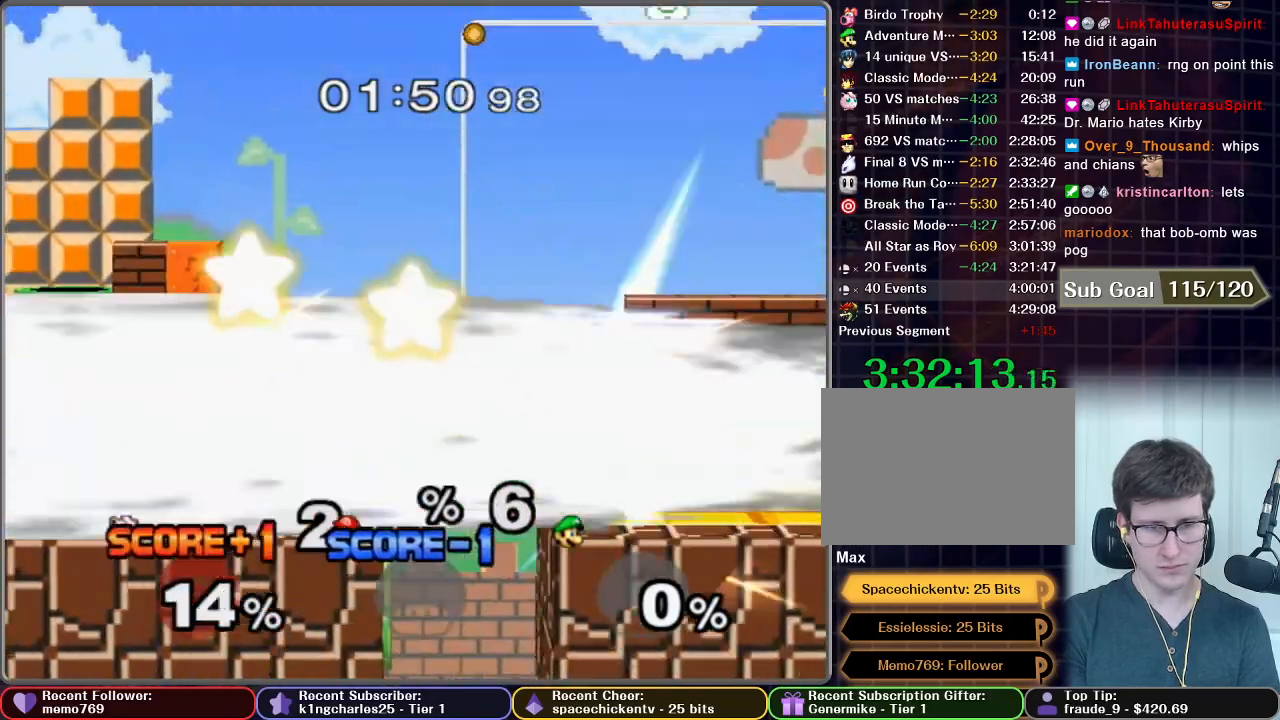
{"dt_ms": 500, "buttons": [], "left_stick": "center", "right_stick": "center", "button_events": []}
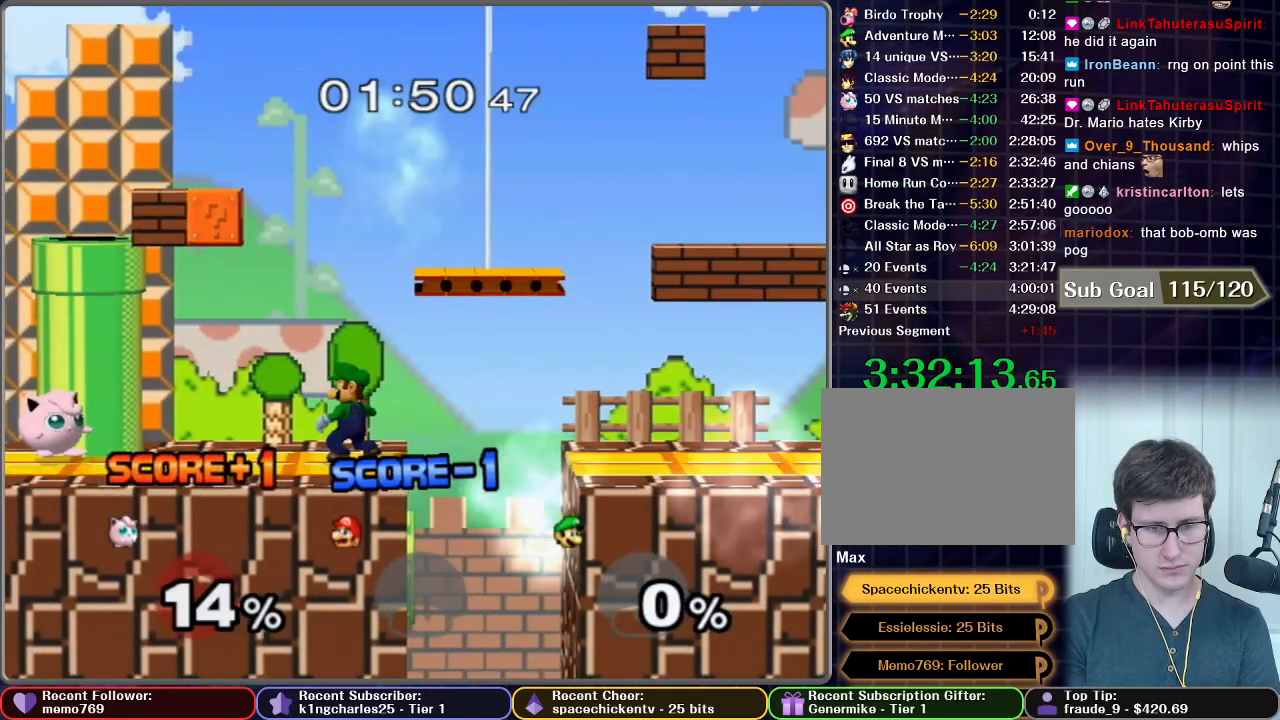
{"dt_ms": 500, "buttons": [], "left_stick": "center", "right_stick": "center", "button_events": []}
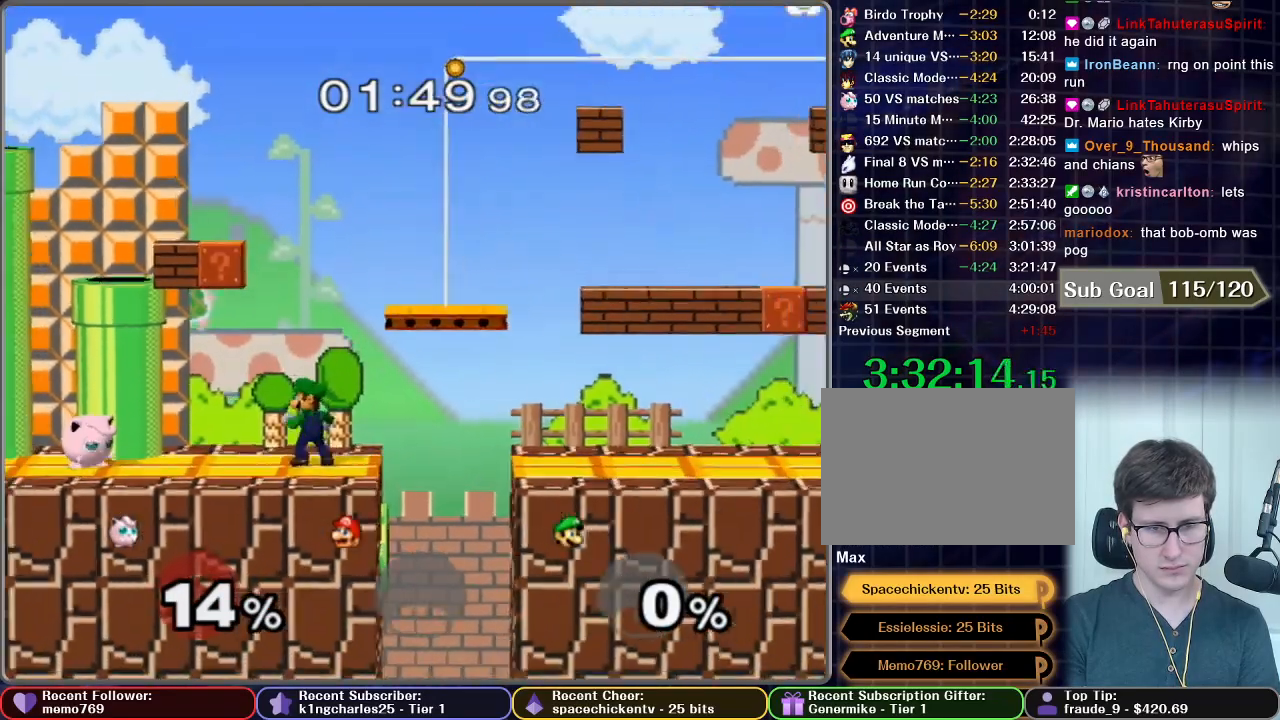
{"dt_ms": 500, "buttons": ["L1"], "left_stick": "center", "right_stick": "center", "button_events": [[500, "L1", "down"]]}
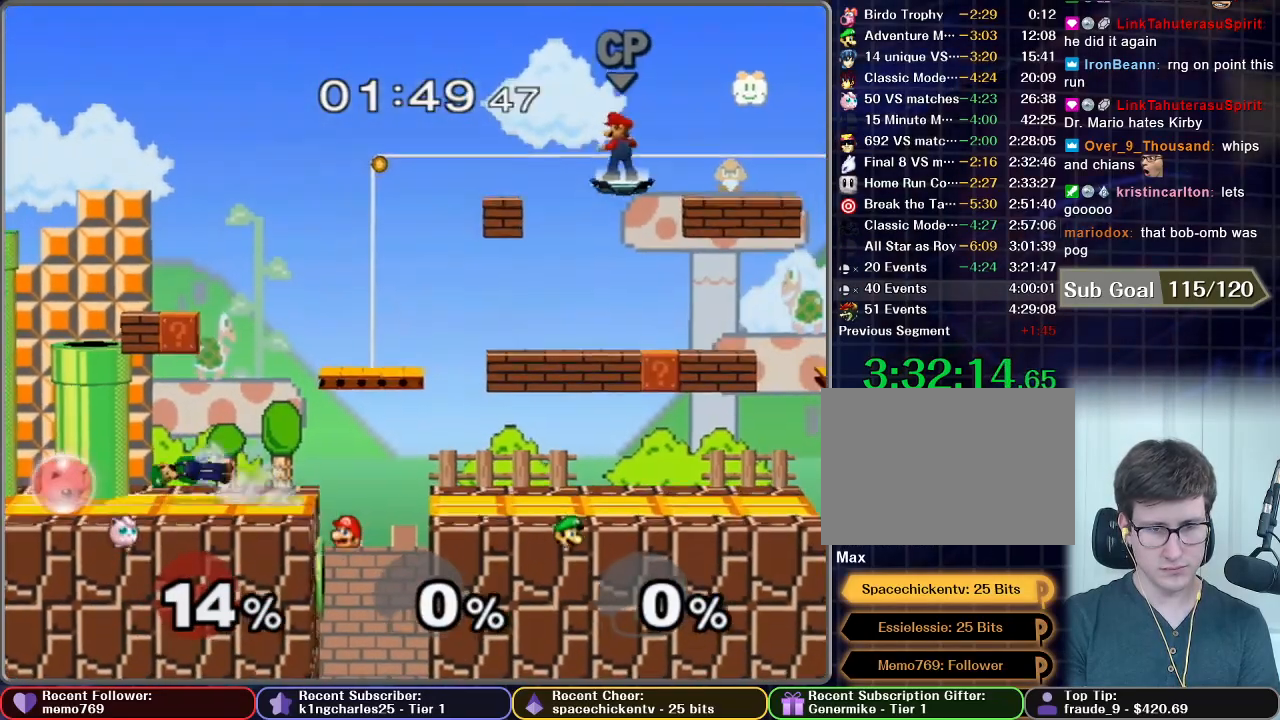
{"dt_ms": 500, "buttons": ["L1"], "left_stick": "center", "right_stick": "center", "button_events": []}
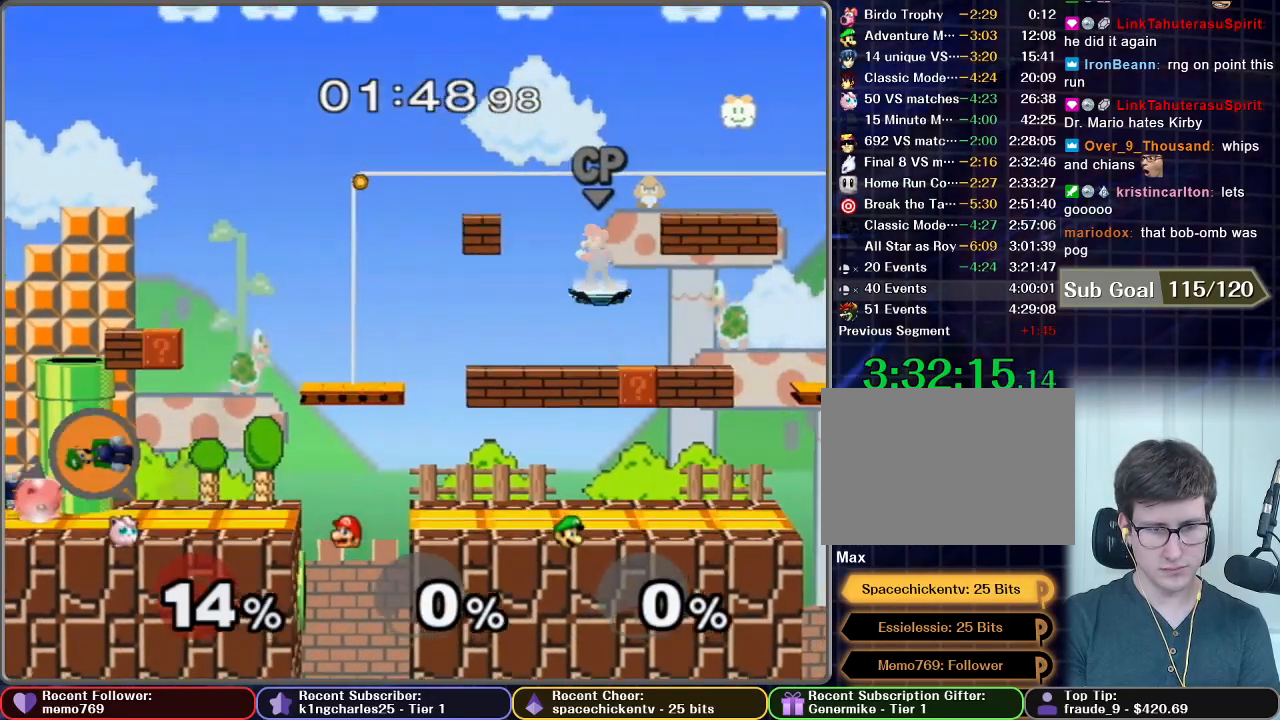
{"dt_ms": 500, "buttons": [], "left_stick": "center", "right_stick": "center", "button_events": [[283, "L1", "up"]]}
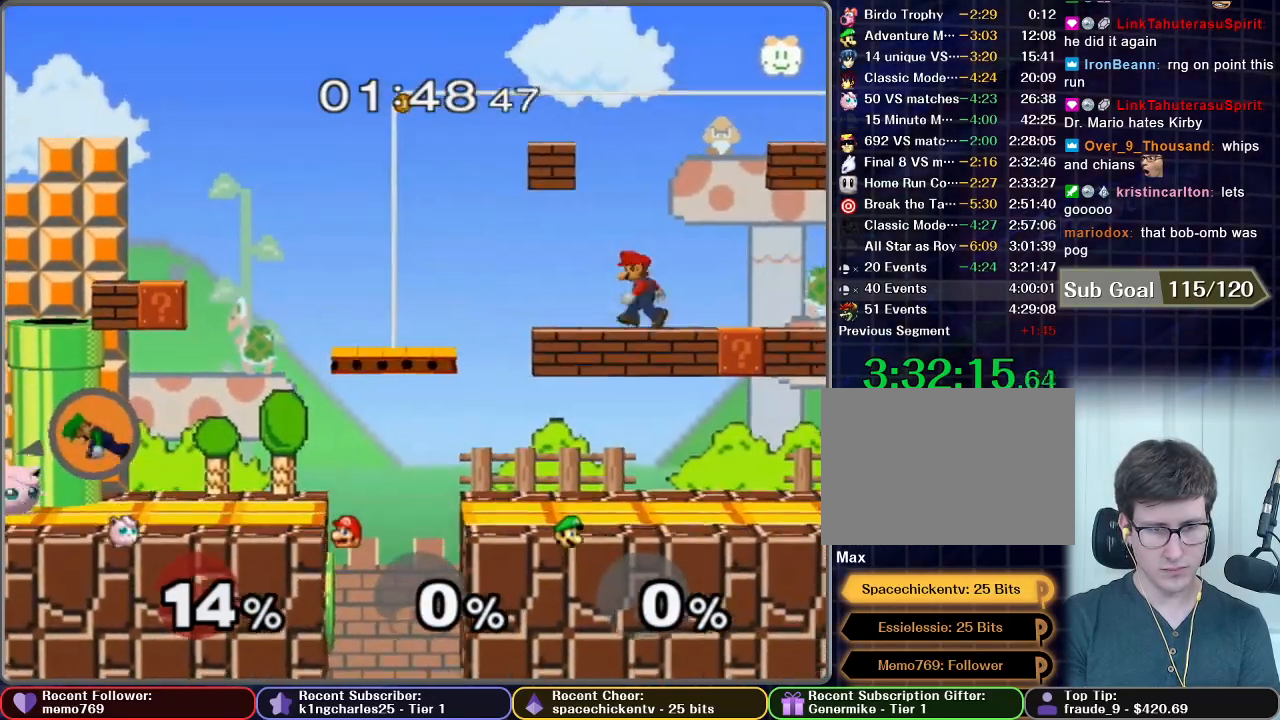
{"dt_ms": 500, "buttons": [], "left_stick": "center", "right_stick": "center", "button_events": [[300, "Z", "down"], [450, "Z", "up"]]}
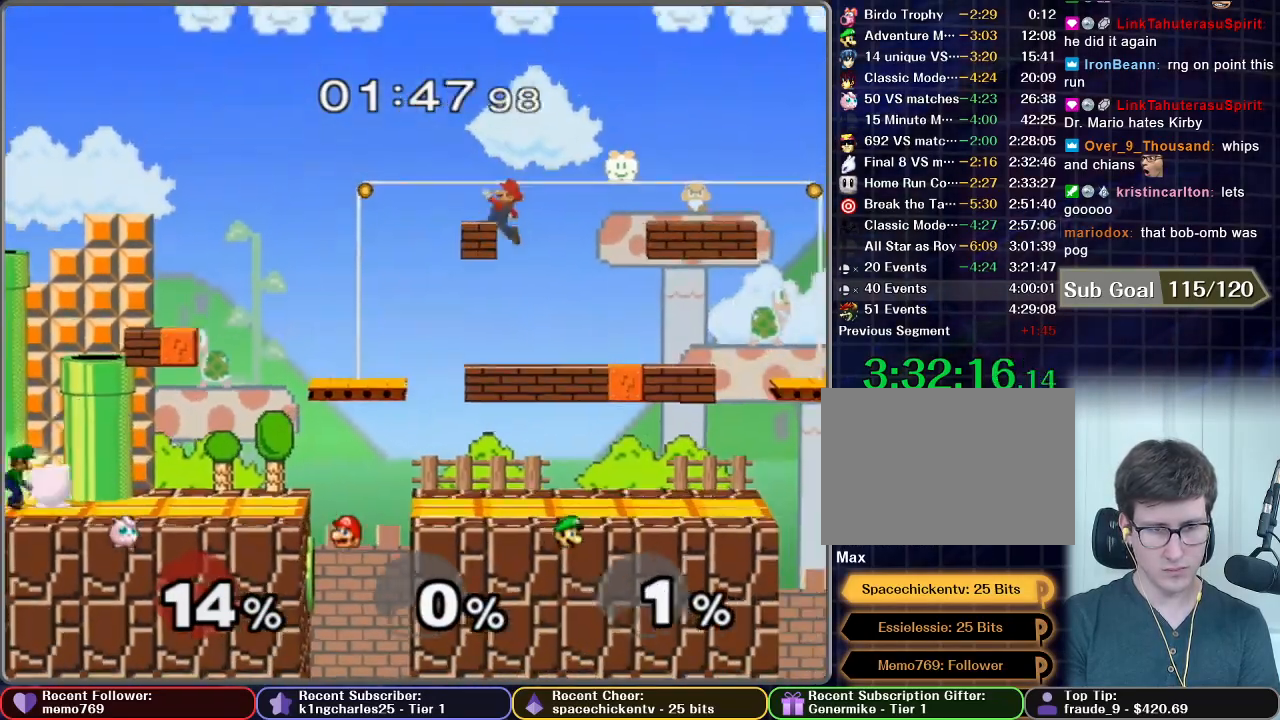
{"dt_ms": 500, "buttons": [], "left_stick": "center", "right_stick": "center", "button_events": []}
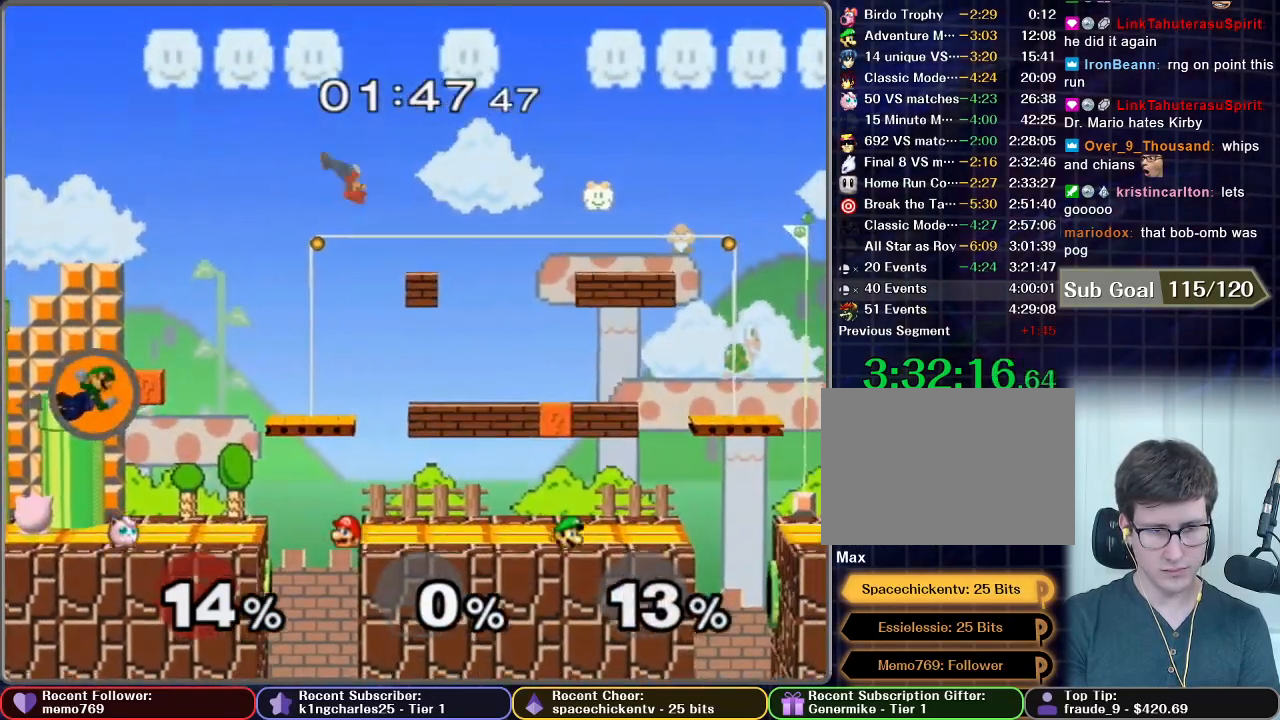
{"dt_ms": 500, "buttons": [], "left_stick": "center", "right_stick": "center", "button_events": []}
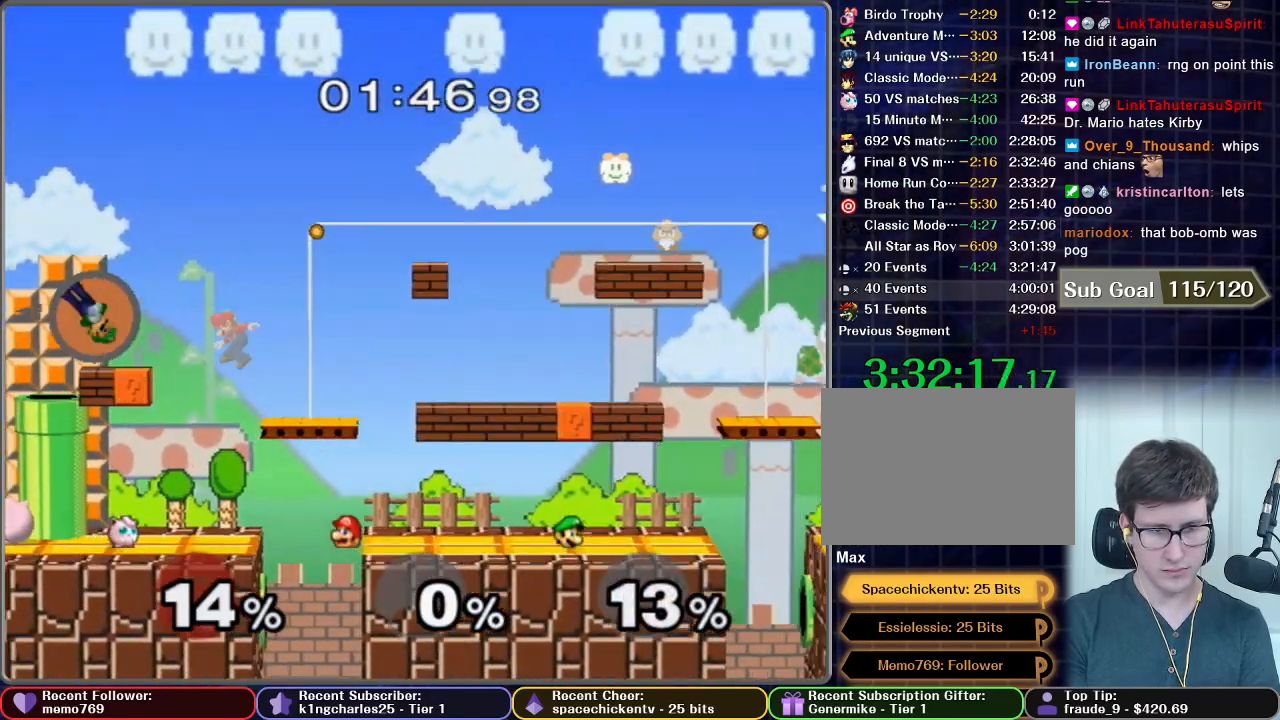
{"dt_ms": 500, "buttons": [], "left_stick": "center", "right_stick": "center", "button_events": []}
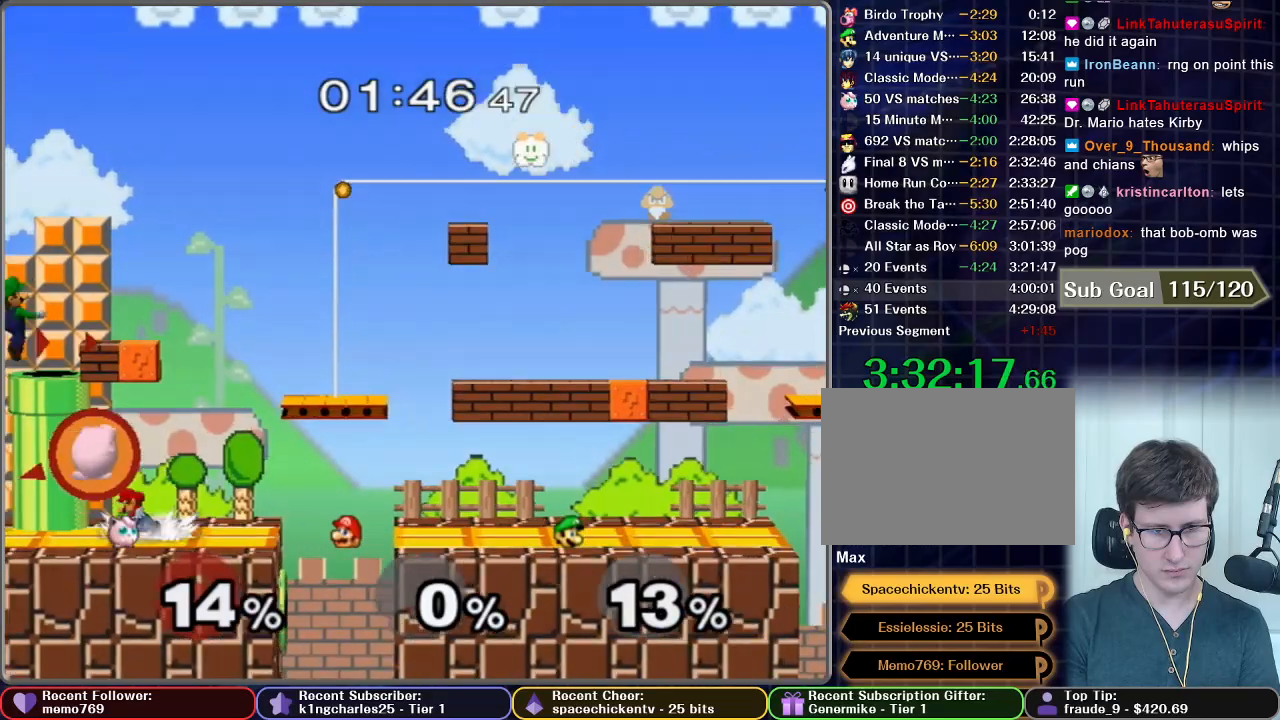
{"dt_ms": 500, "buttons": [], "left_stick": "center", "right_stick": "center", "button_events": [[317, "Z", "down"], [467, "Z", "up"]]}
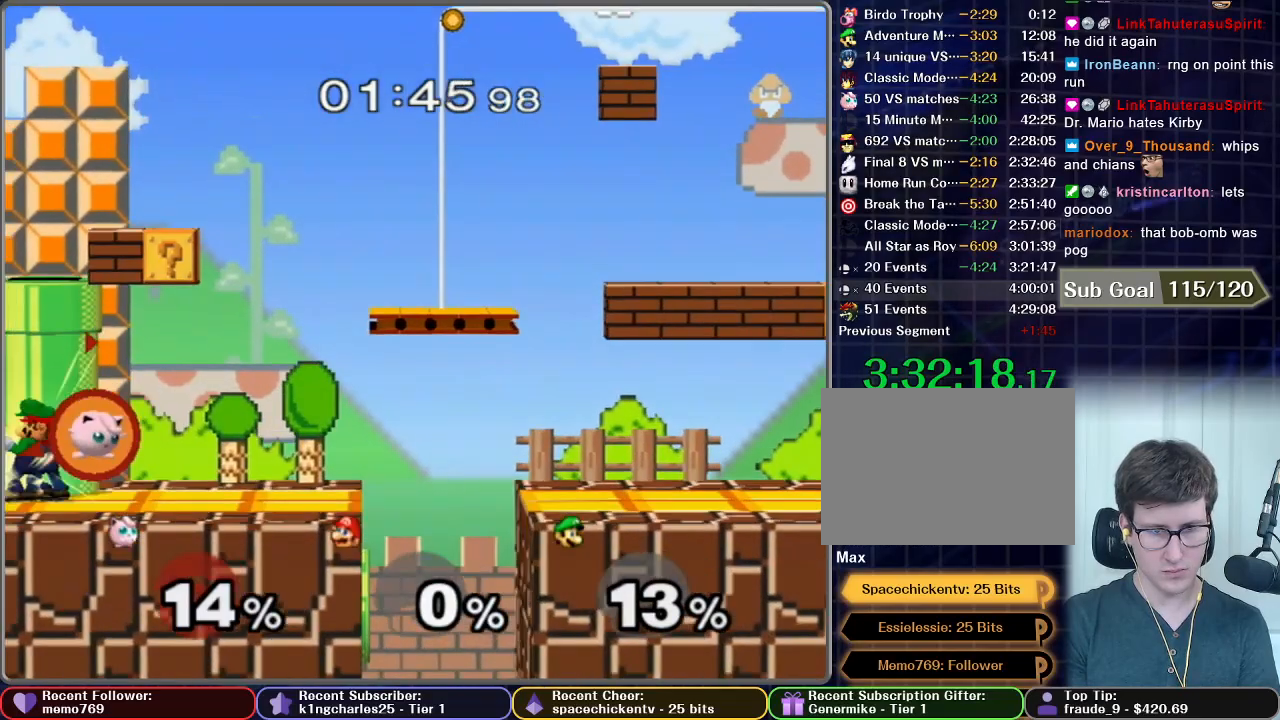
{"dt_ms": 500, "buttons": [], "left_stick": "center", "right_stick": "center", "button_events": []}
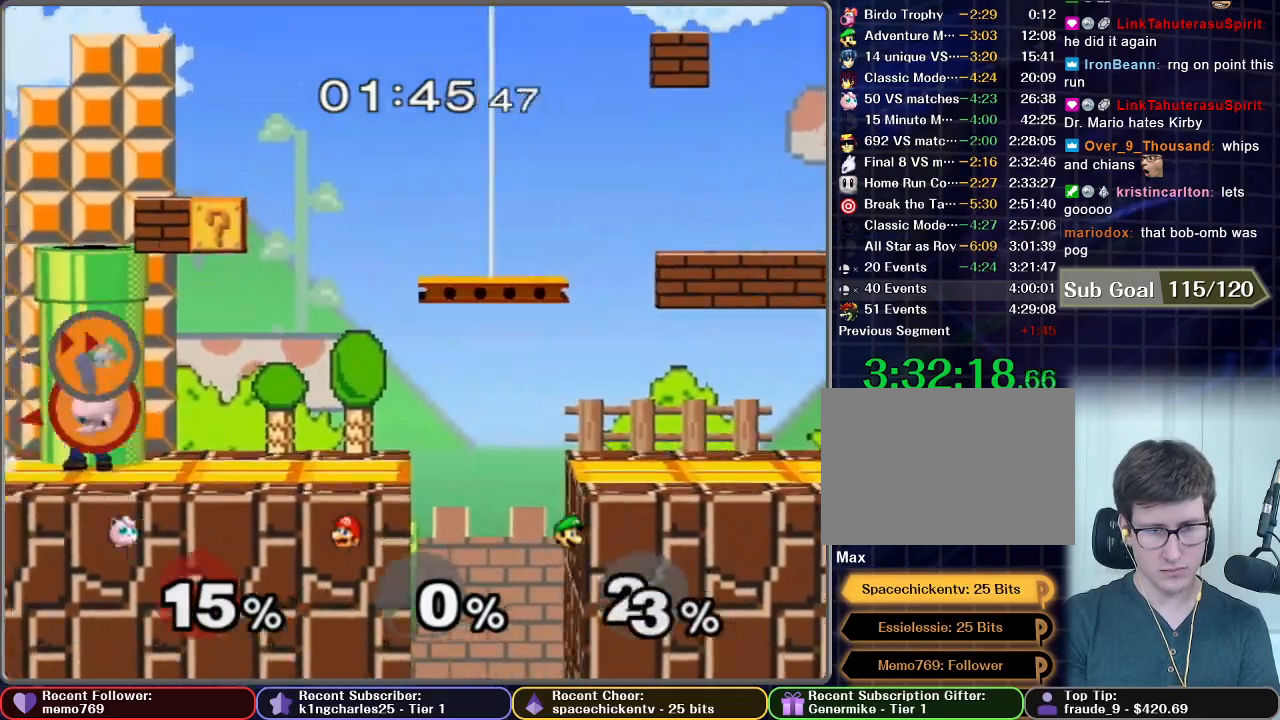
{"dt_ms": 500, "buttons": [], "left_stick": "center", "right_stick": "center", "button_events": []}